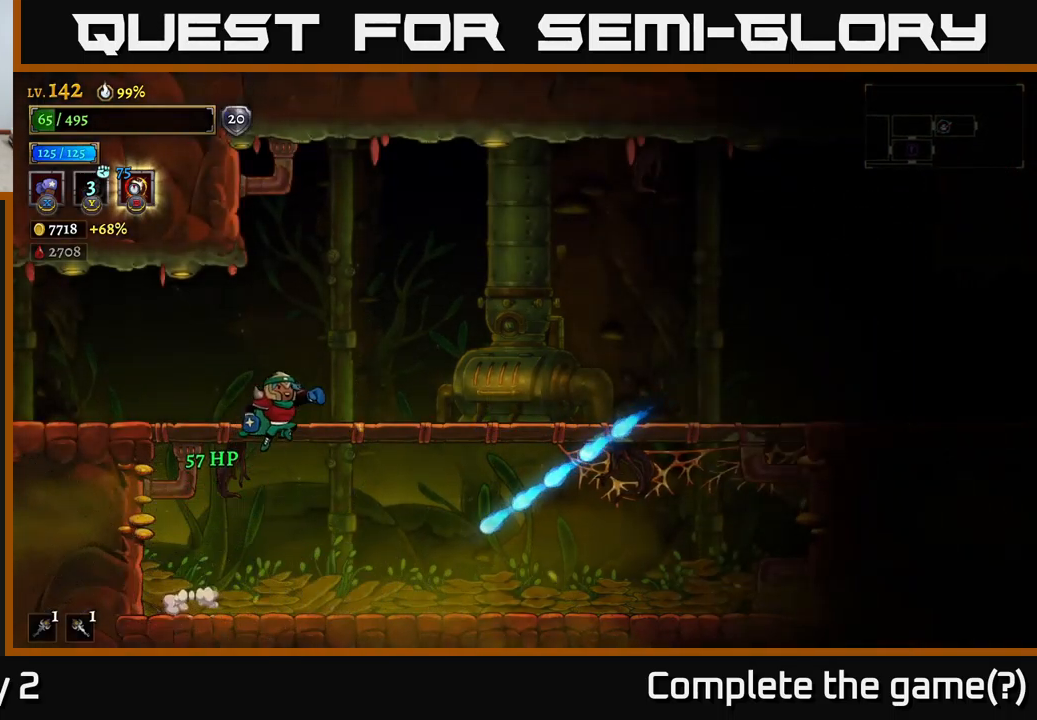
Gameplay with a controller (Xbox layout); each line is a JSON object with the inputs held at the frame after it. "events" lists button and stick changes between this image and that frame as [ms after this image, input, new state], when the widget could be followed in between.
{"buttons": [], "left_stick": "right", "right_stick": "center", "events": [[233, "A", "up"]]}
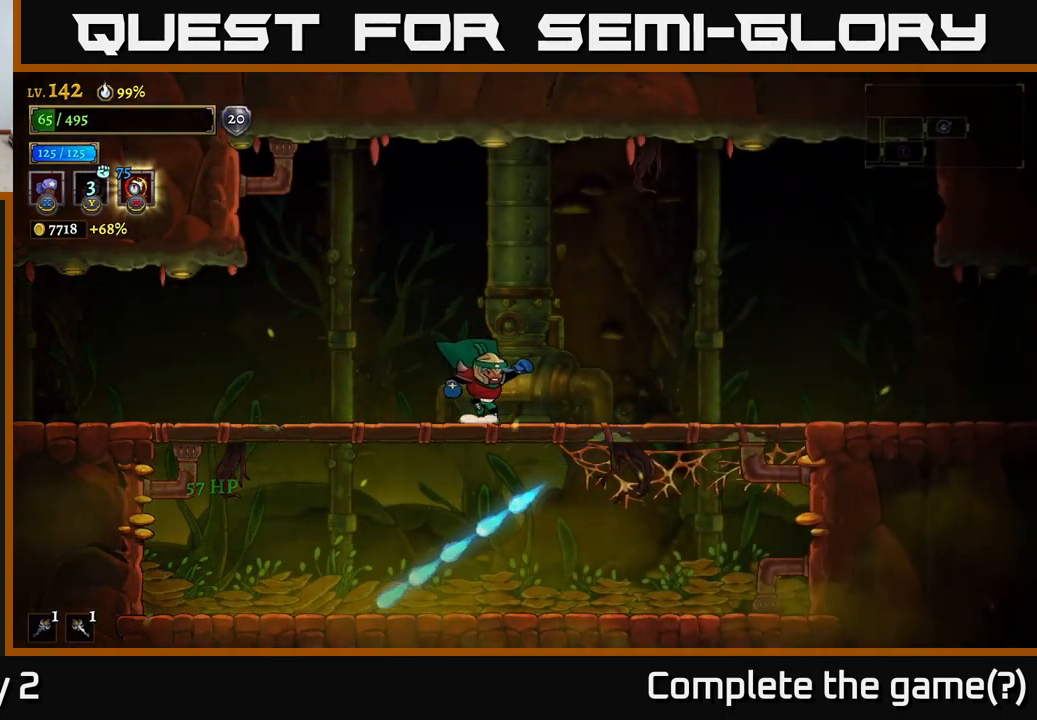
{"buttons": ["X"], "left_stick": "right", "right_stick": "center", "events": [[167, "A", "down"], [317, "X", "down"], [333, "A", "up"]]}
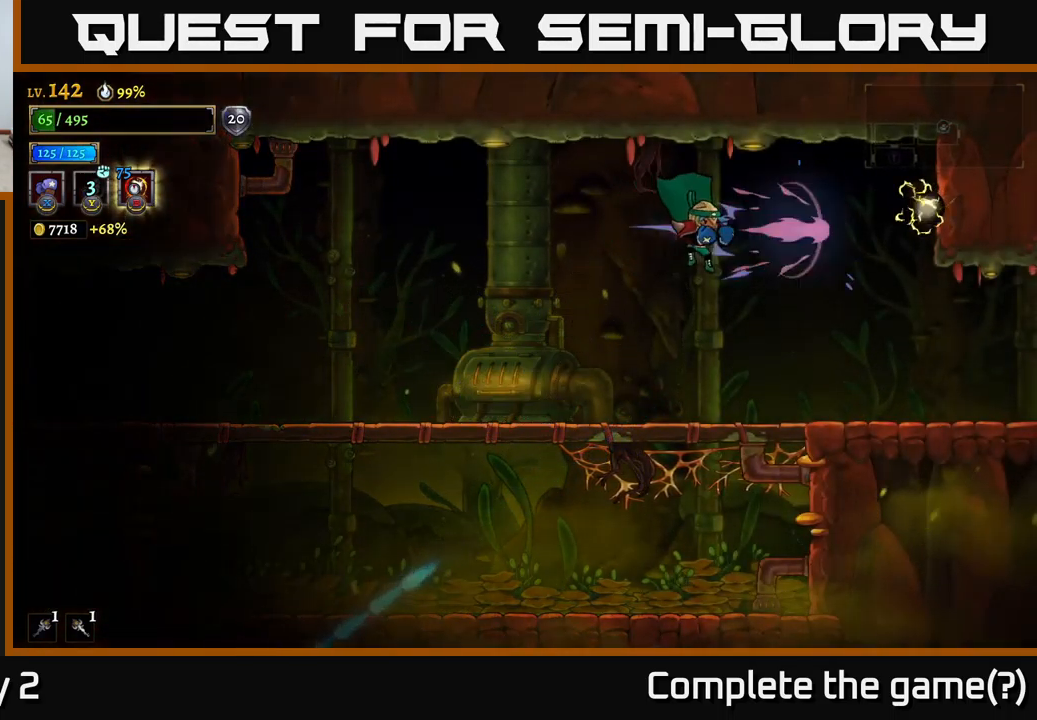
{"buttons": [], "left_stick": "left", "right_stick": "center", "events": [[117, "left_stick", "center"], [250, "X", "up"], [383, "left_stick", "left"]]}
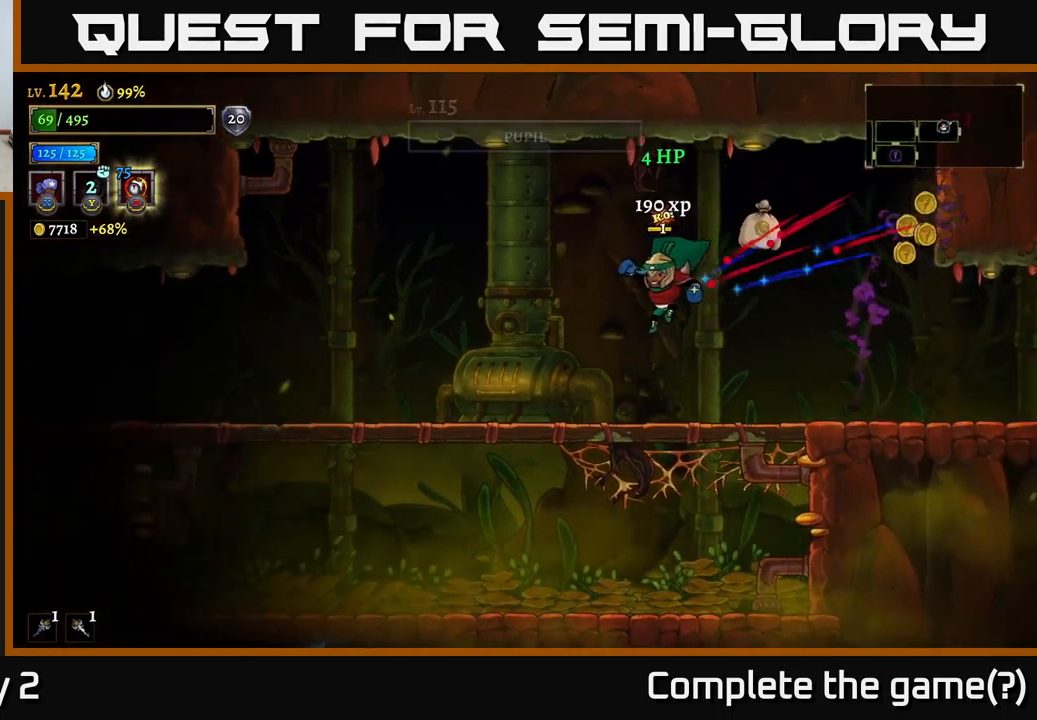
{"buttons": [], "left_stick": "right", "right_stick": "center", "events": [[267, "left_stick", "right"]]}
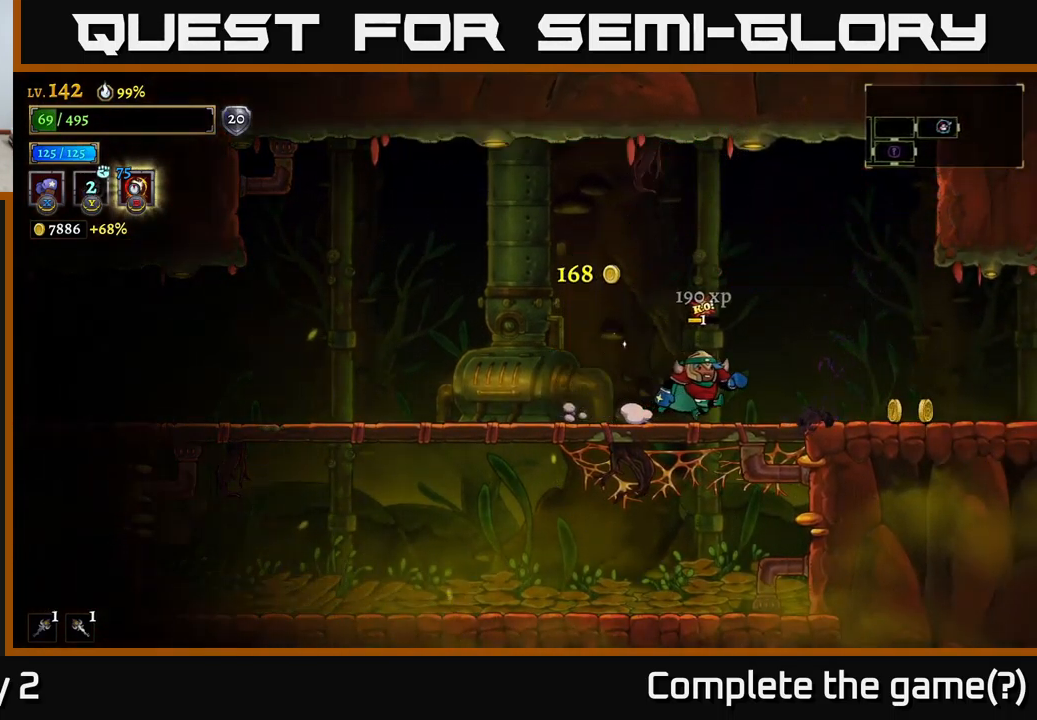
{"buttons": ["R2"], "left_stick": "right", "right_stick": "center", "events": [[433, "R2", "down"]]}
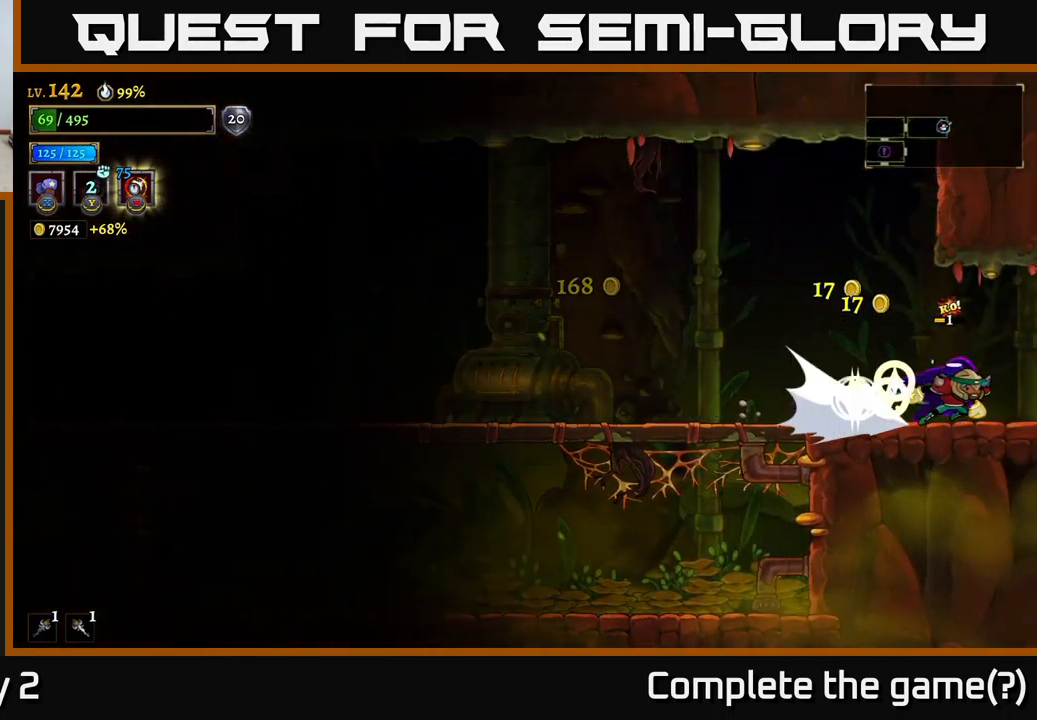
{"buttons": [], "left_stick": "center", "right_stick": "center", "events": [[284, "R2", "up"], [284, "left_stick", "center"]]}
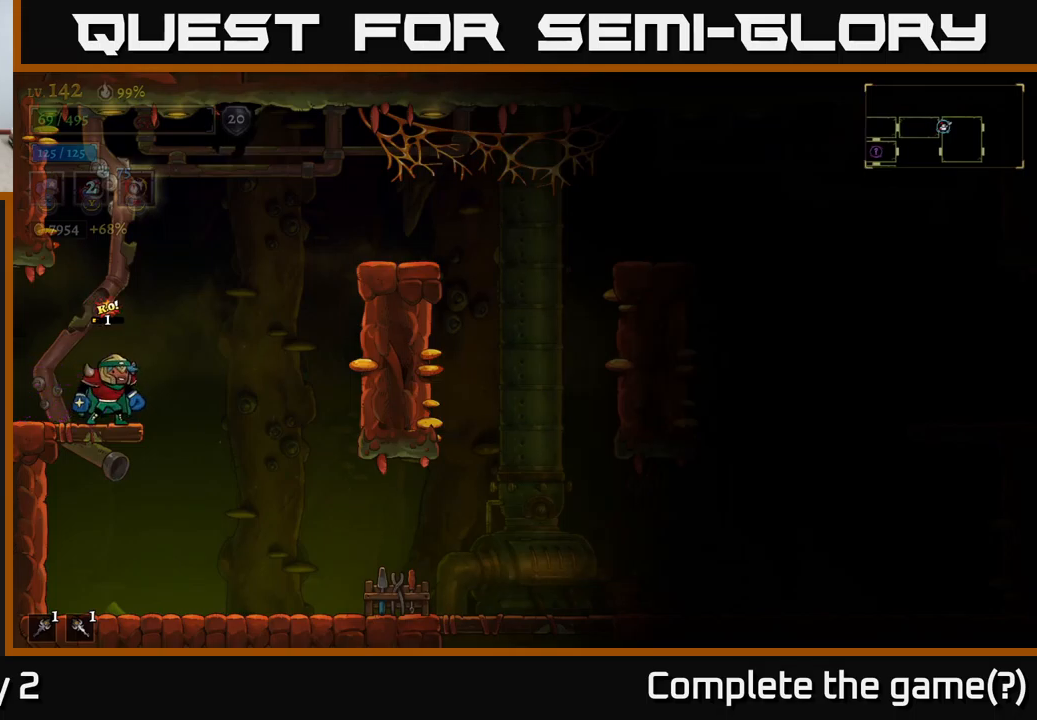
{"buttons": [], "left_stick": "center", "right_stick": "center", "events": [[34, "left_stick", "right"], [167, "A", "down"], [217, "A", "up"], [434, "left_stick", "center"]]}
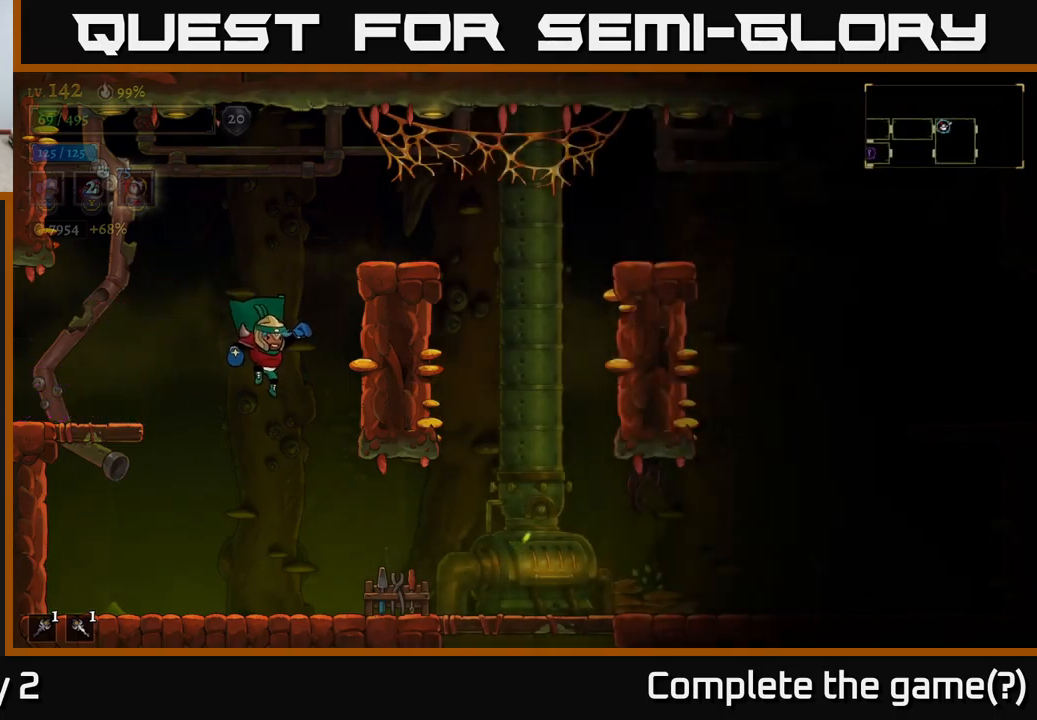
{"buttons": [], "left_stick": "center", "right_stick": "center", "events": [[100, "left_stick", "right"], [317, "X", "down"], [400, "X", "up"], [450, "left_stick", "center"]]}
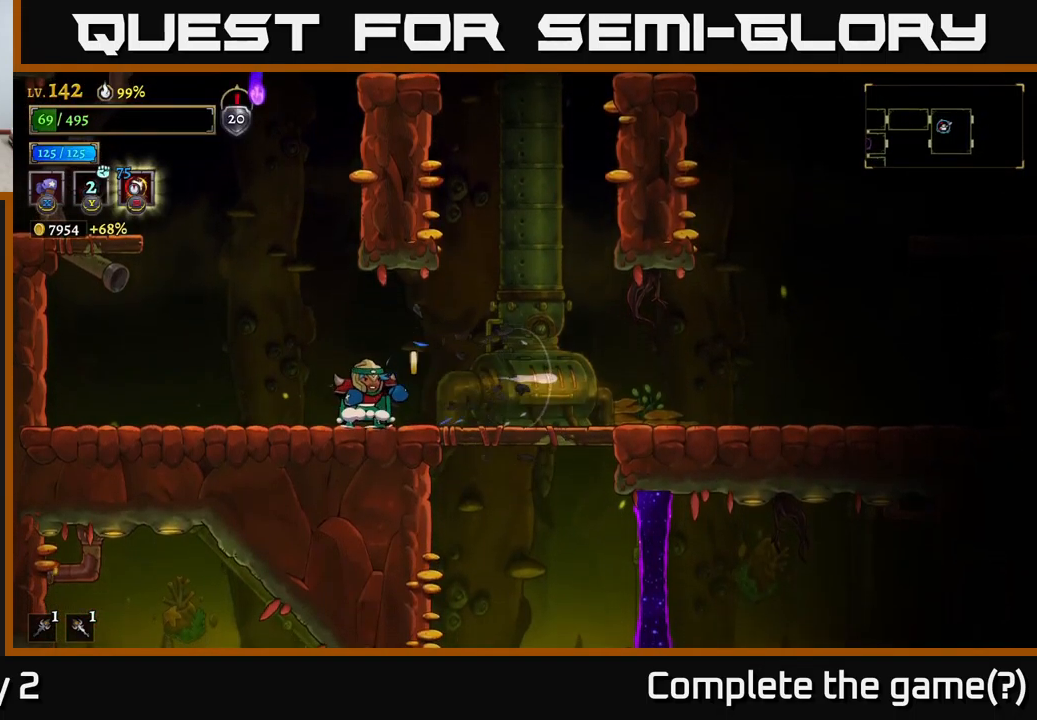
{"buttons": [], "left_stick": "left", "right_stick": "center", "events": [[250, "left_stick", "right"], [384, "left_stick", "center"], [434, "left_stick", "left"]]}
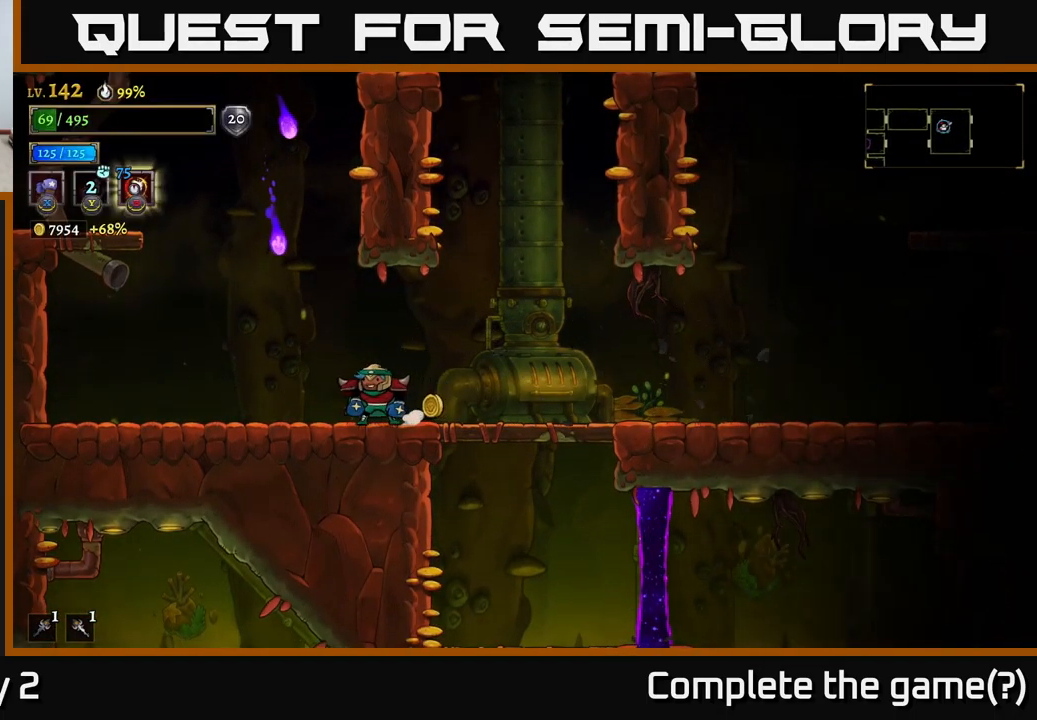
{"buttons": ["A"], "left_stick": "left", "right_stick": "center", "events": [[484, "A", "down"]]}
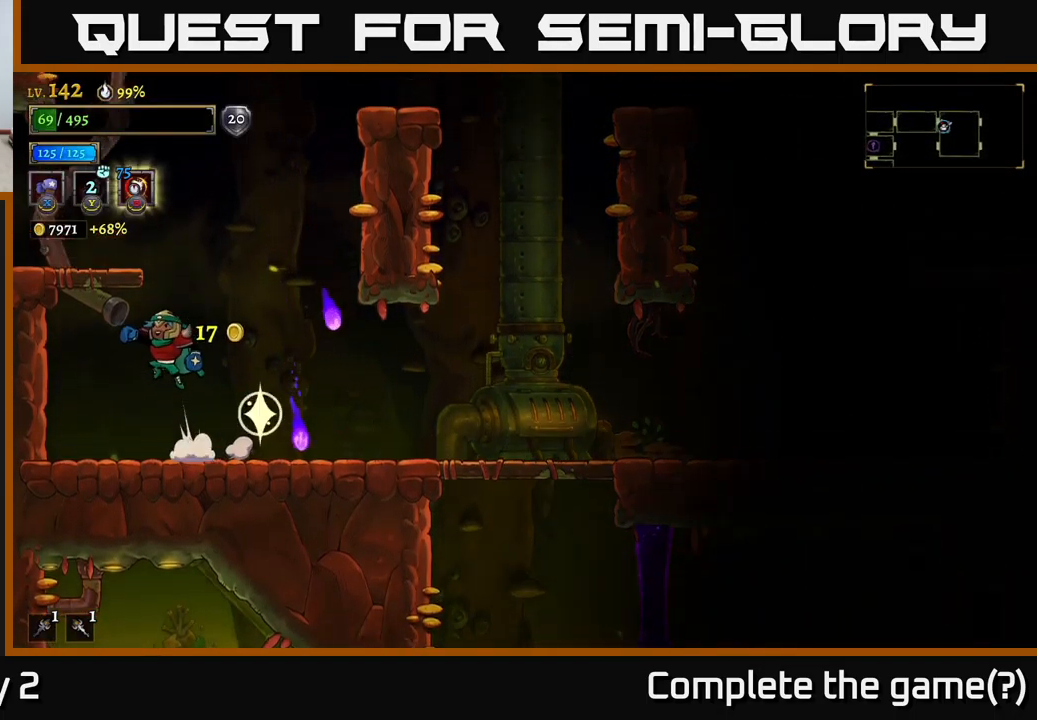
{"buttons": ["A", "X"], "left_stick": "right", "right_stick": "center", "events": [[67, "left_stick", "center"], [234, "left_stick", "left"], [300, "A", "up"], [350, "A", "down"], [384, "left_stick", "right"], [467, "X", "down"]]}
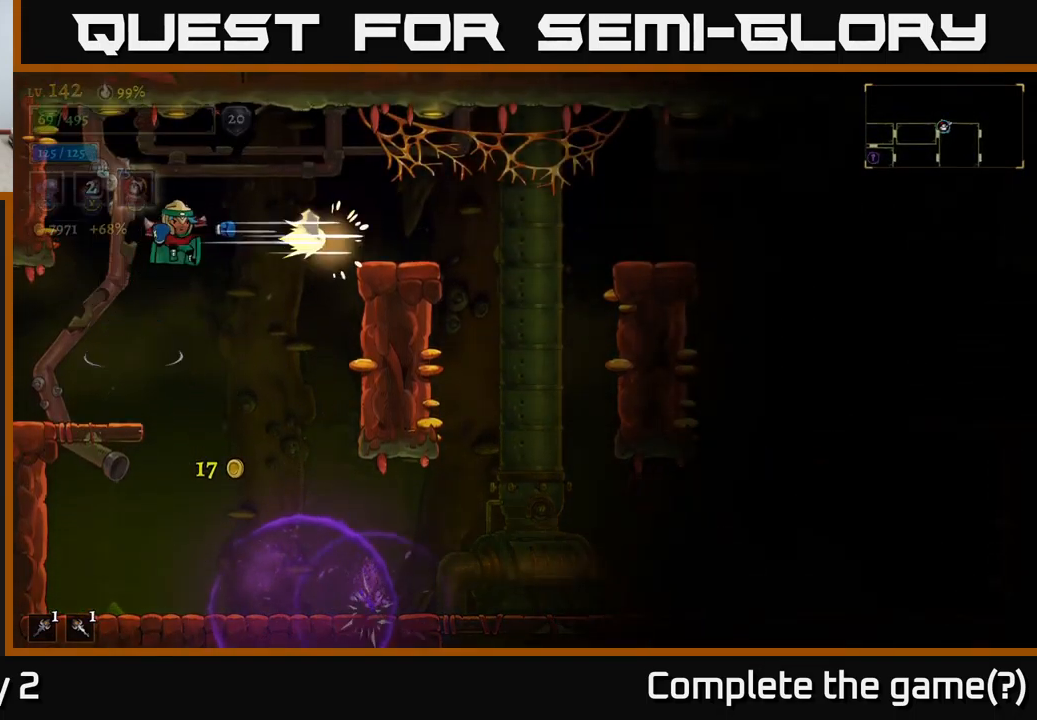
{"buttons": [], "left_stick": "left", "right_stick": "center", "events": [[34, "A", "up"], [34, "left_stick", "center"], [400, "X", "up"], [500, "left_stick", "left"]]}
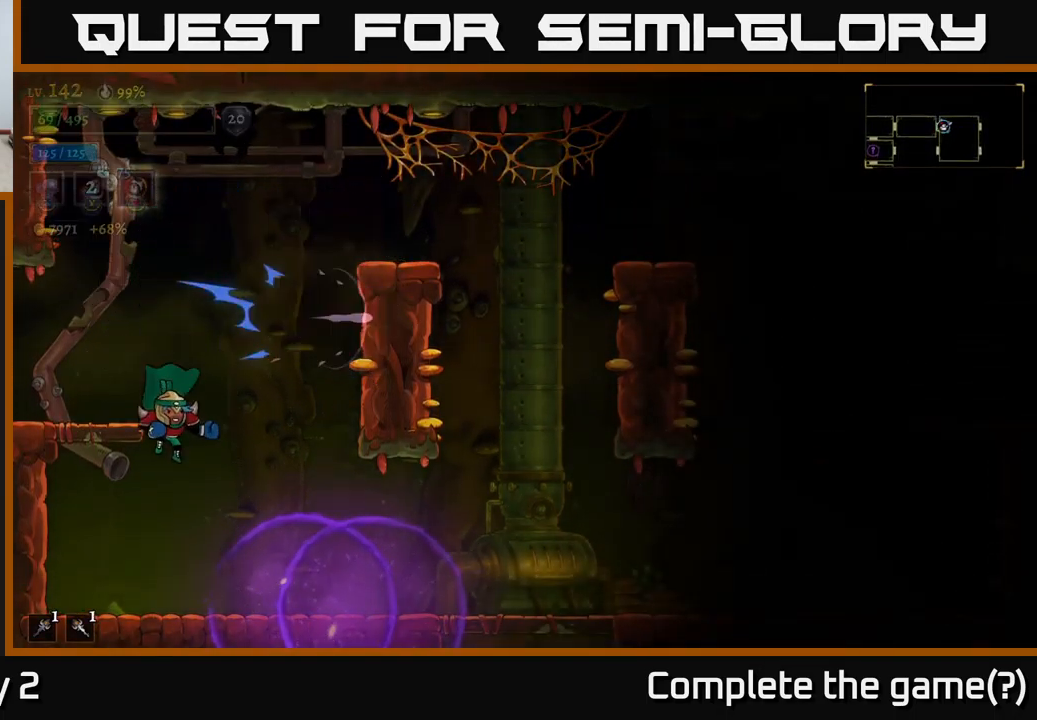
{"buttons": [], "left_stick": "center", "right_stick": "center", "events": [[134, "A", "down"], [300, "left_stick", "center"], [350, "A", "up"]]}
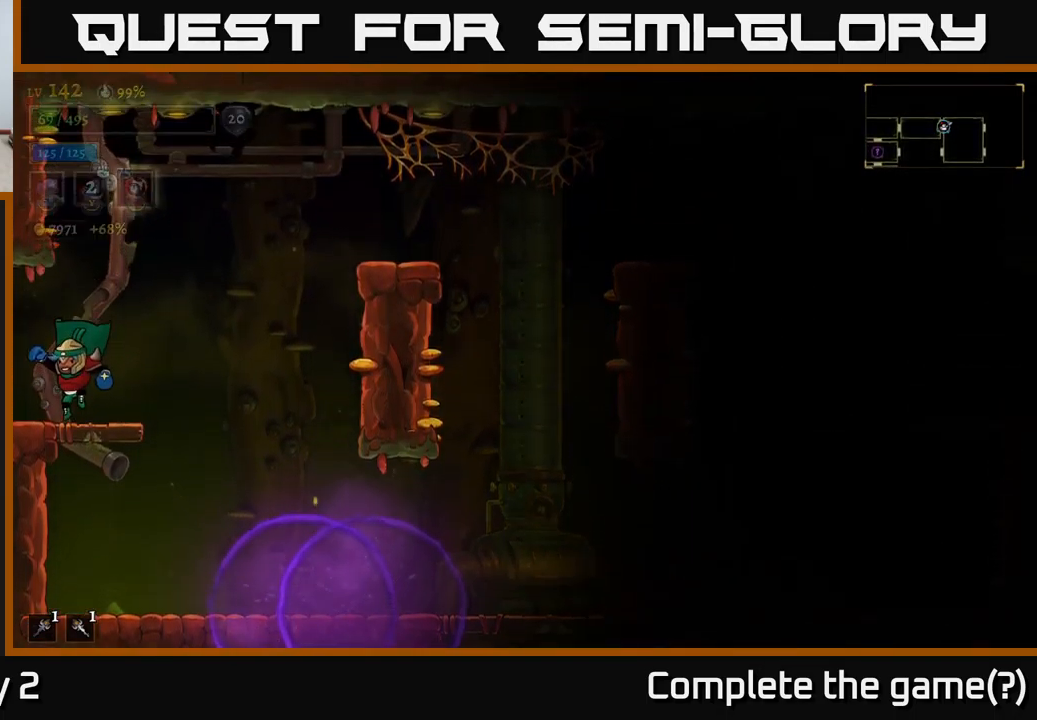
{"buttons": [], "left_stick": "right", "right_stick": "center", "events": [[417, "left_stick", "right"]]}
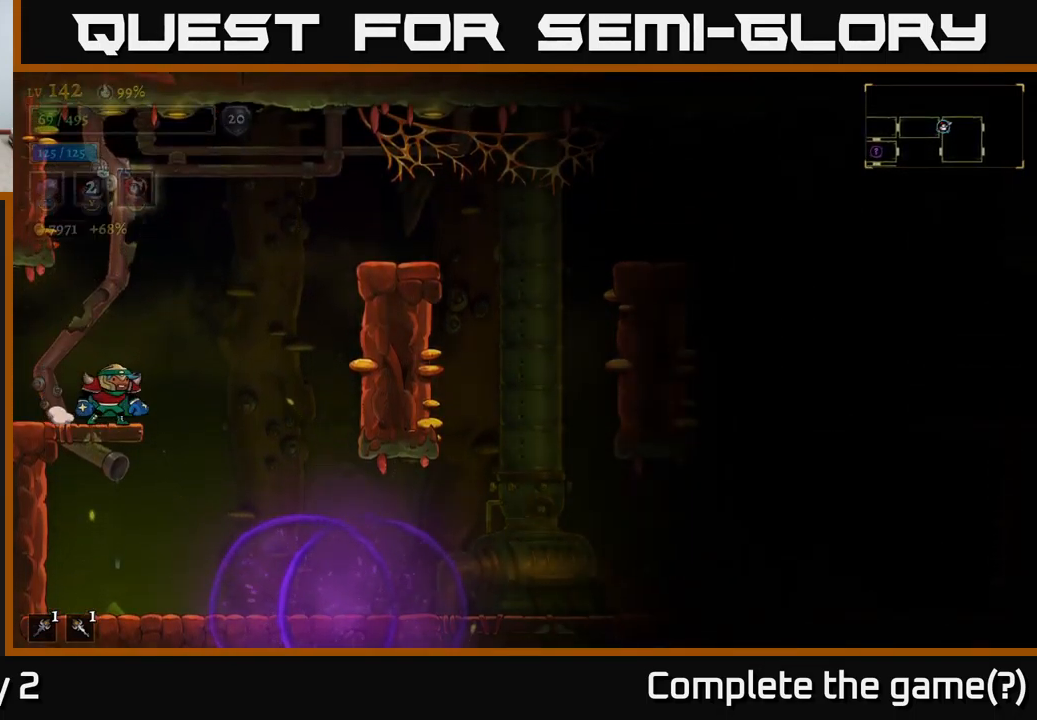
{"buttons": ["A"], "left_stick": "right", "right_stick": "center", "events": [[350, "A", "down"]]}
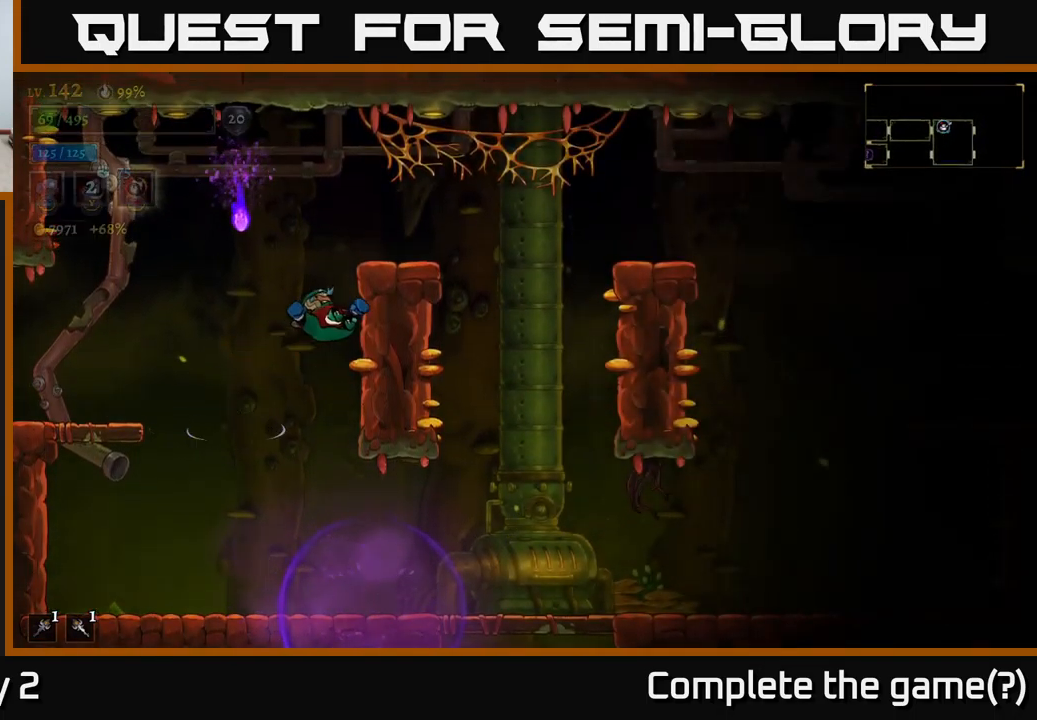
{"buttons": [], "left_stick": "left", "right_stick": "center", "events": [[17, "A", "up"], [67, "A", "down"], [333, "A", "up"], [483, "left_stick", "left"]]}
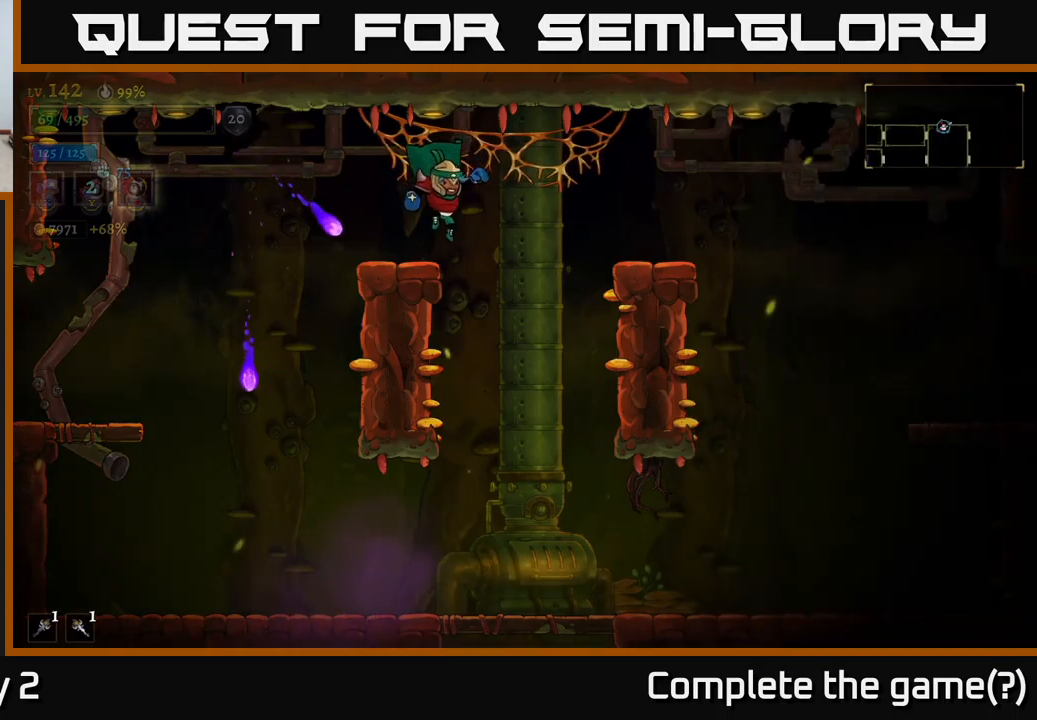
{"buttons": ["X"], "left_stick": "center", "right_stick": "center", "events": [[66, "left_stick", "center"], [183, "A", "down"], [266, "X", "down"], [266, "left_stick", "left"], [333, "A", "up"], [400, "left_stick", "center"]]}
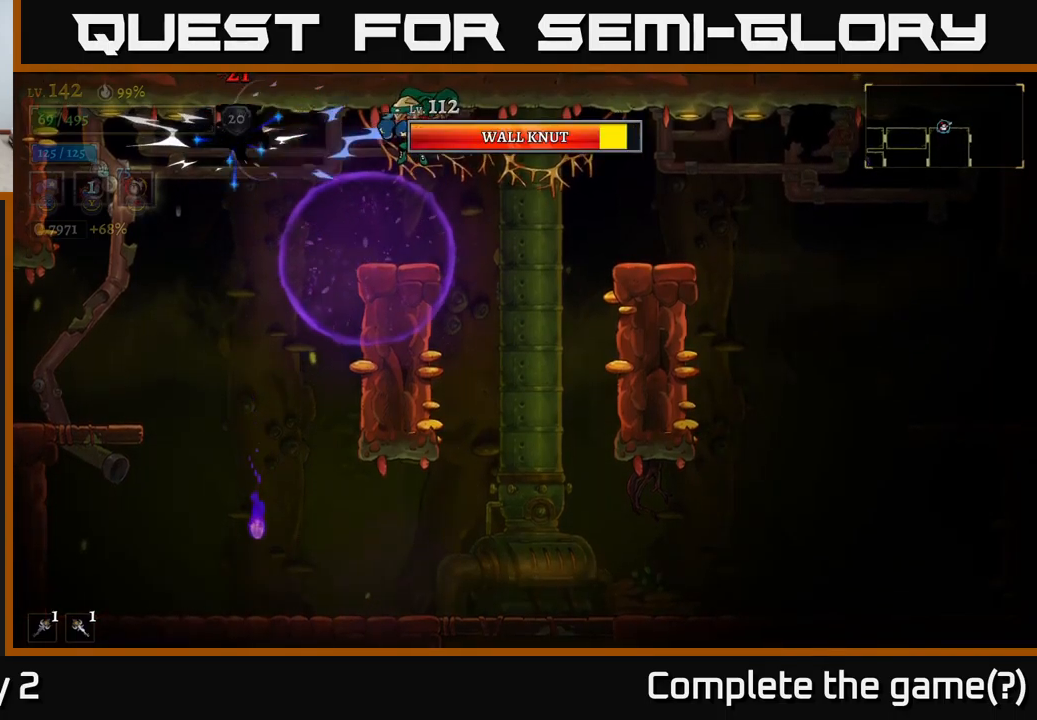
{"buttons": ["X"], "left_stick": "right", "right_stick": "center", "events": [[416, "left_stick", "right"]]}
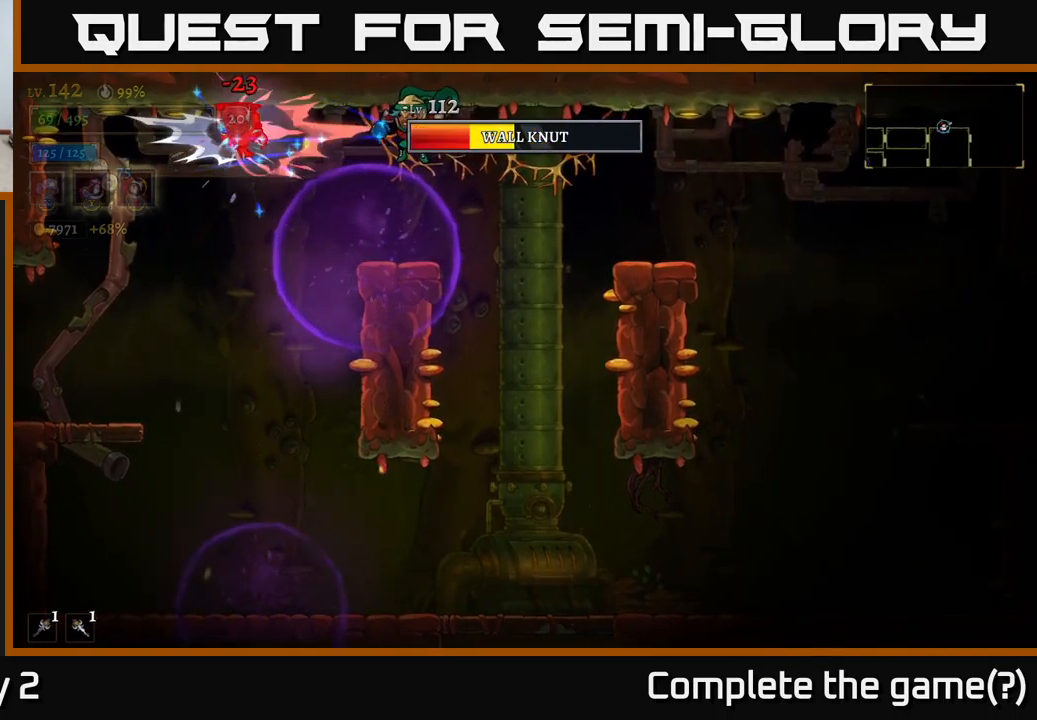
{"buttons": ["A"], "left_stick": "right", "right_stick": "center", "events": [[183, "A", "down"], [183, "X", "up"], [366, "A", "up"], [400, "A", "down"]]}
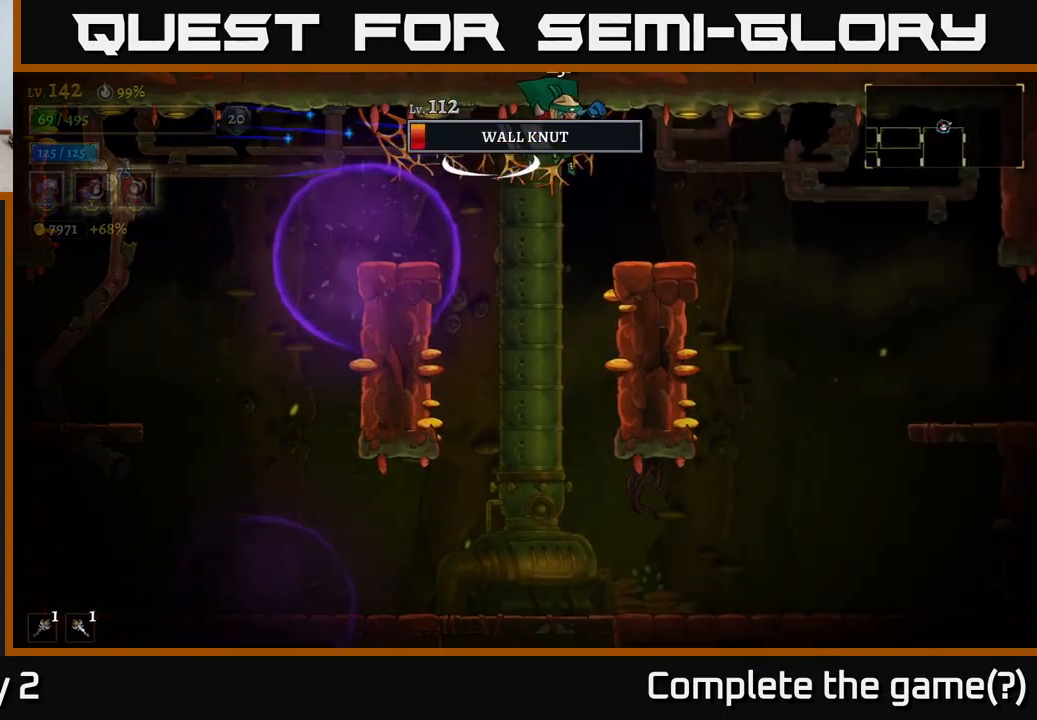
{"buttons": [], "left_stick": "center", "right_stick": "center", "events": [[116, "left_stick", "left"], [216, "X", "down"], [300, "left_stick", "center"], [316, "A", "up"], [466, "X", "up"]]}
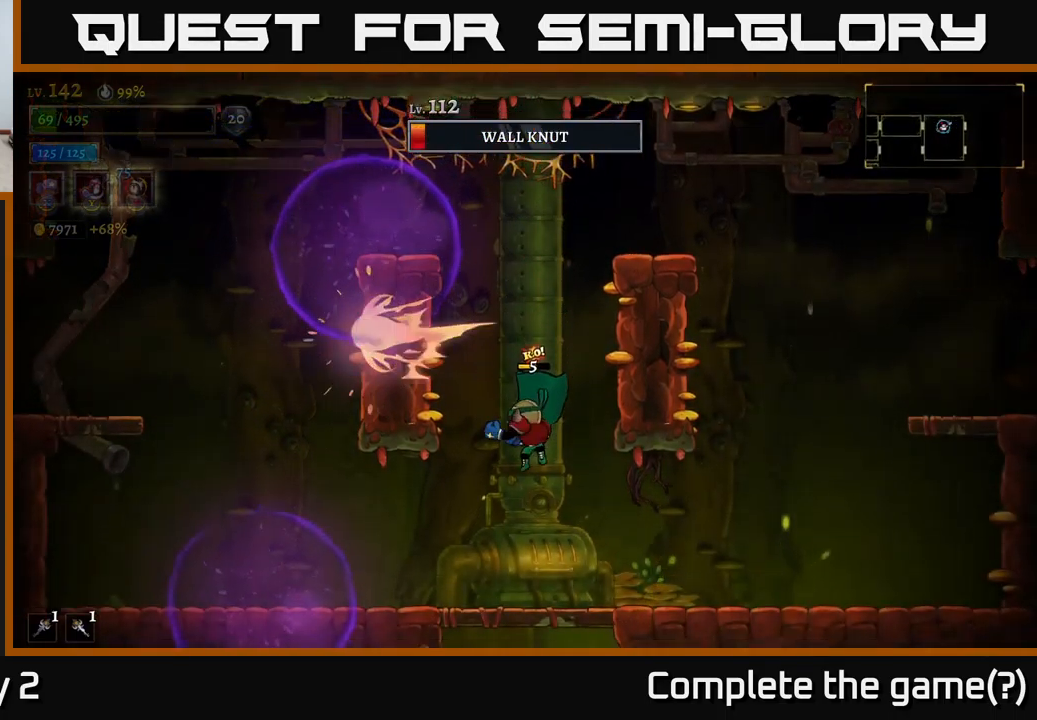
{"buttons": ["A"], "left_stick": "center", "right_stick": "center", "events": [[433, "A", "down"]]}
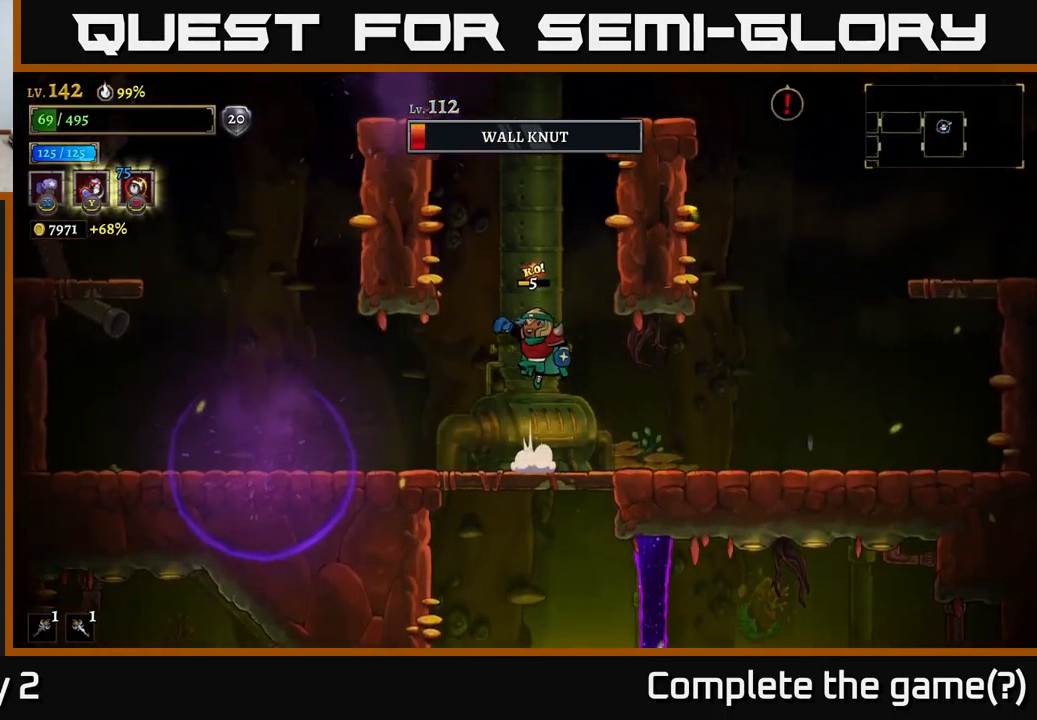
{"buttons": ["A"], "left_stick": "left", "right_stick": "center", "events": [[300, "A", "up"], [366, "A", "down"], [500, "left_stick", "left"]]}
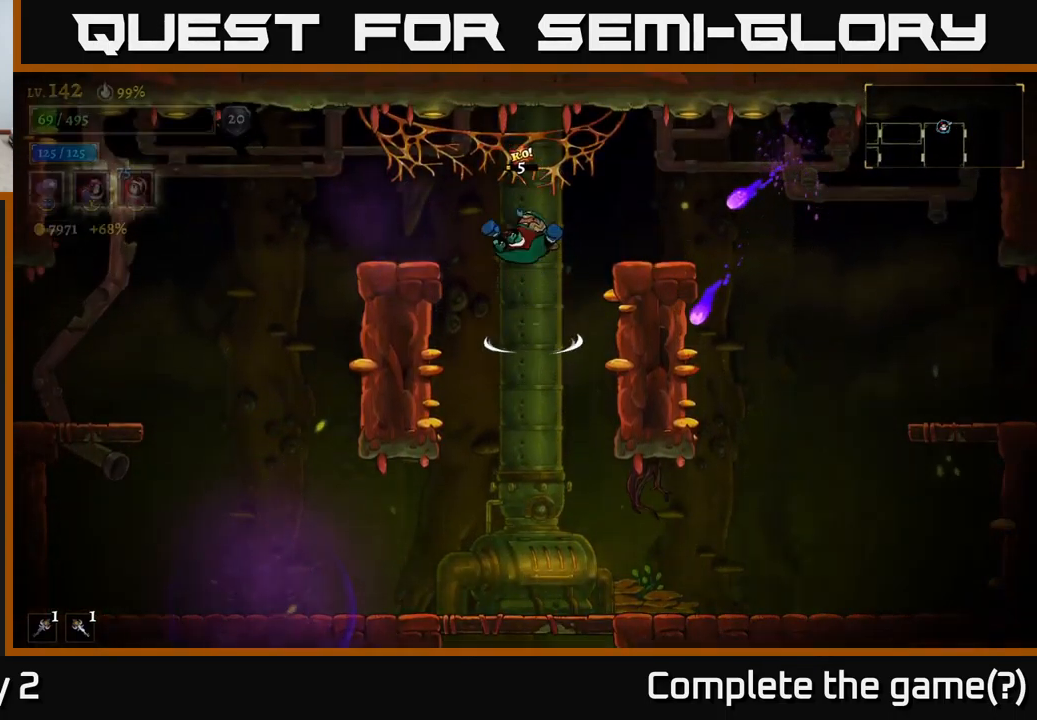
{"buttons": [], "left_stick": "left", "right_stick": "center", "events": [[183, "X", "down"], [250, "A", "up"], [333, "left_stick", "center"], [366, "X", "up"], [500, "left_stick", "left"]]}
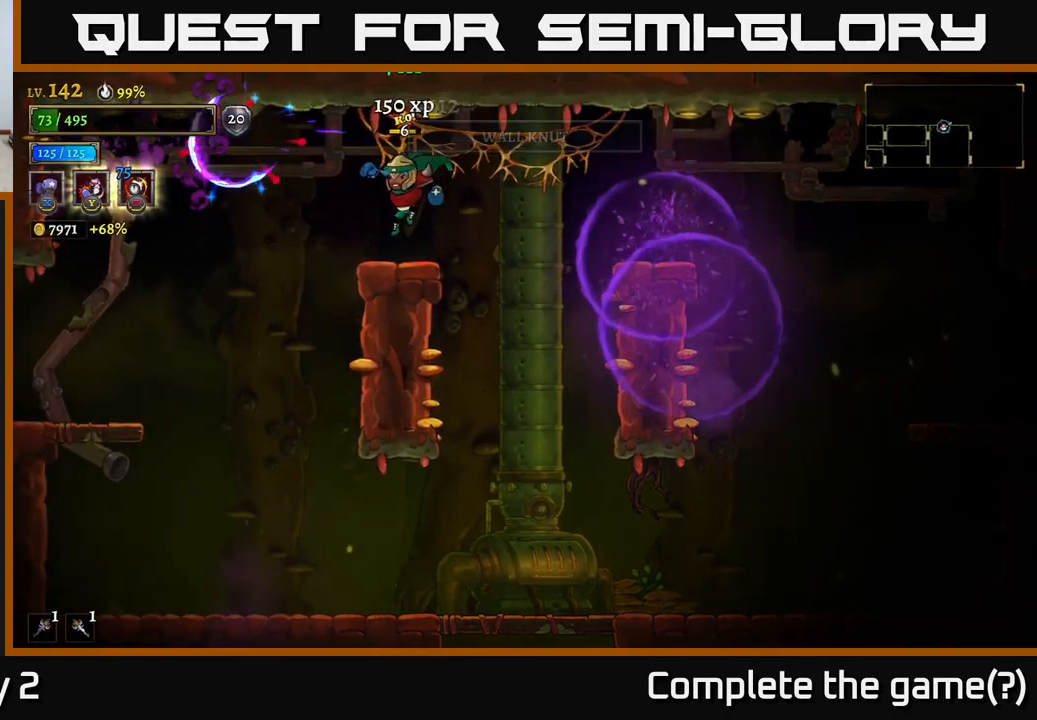
{"buttons": [], "left_stick": "right", "right_stick": "center", "events": [[266, "A", "down"], [350, "A", "up"], [433, "left_stick", "center"], [500, "left_stick", "right"]]}
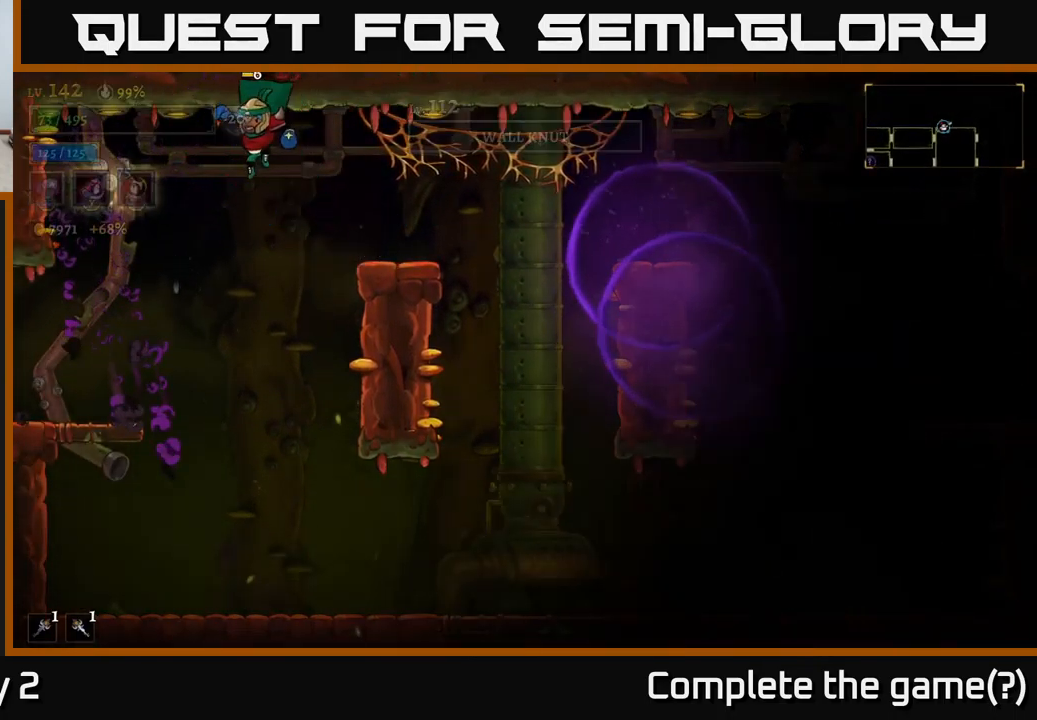
{"buttons": [], "left_stick": "center", "right_stick": "center", "events": [[416, "left_stick", "center"]]}
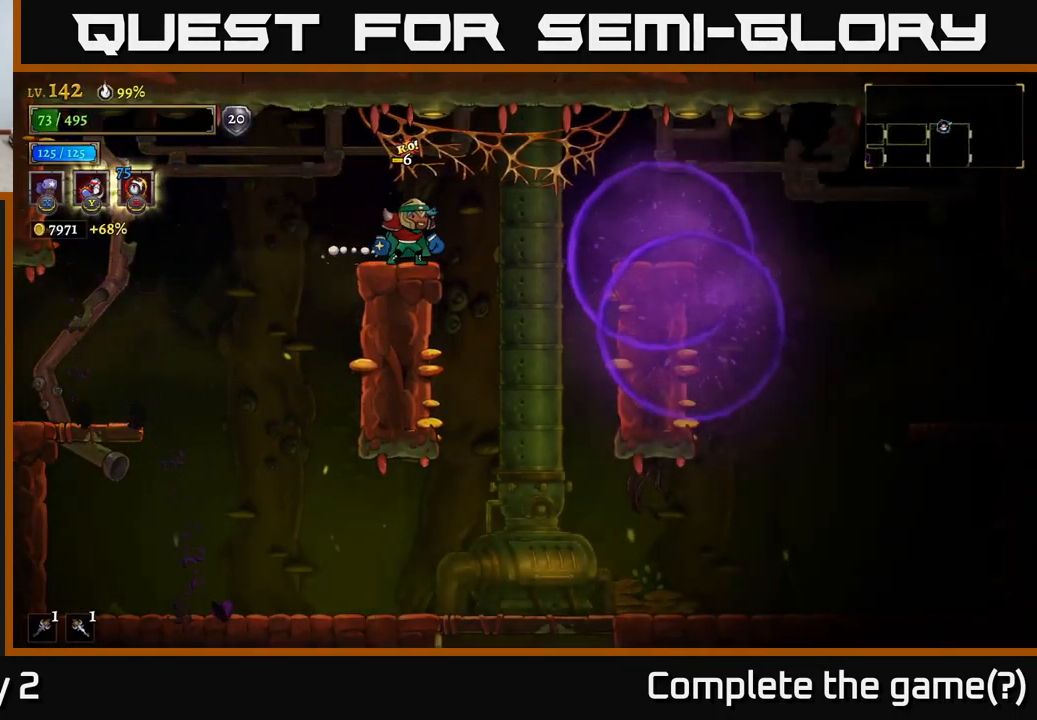
{"buttons": [], "left_stick": "center", "right_stick": "center", "events": []}
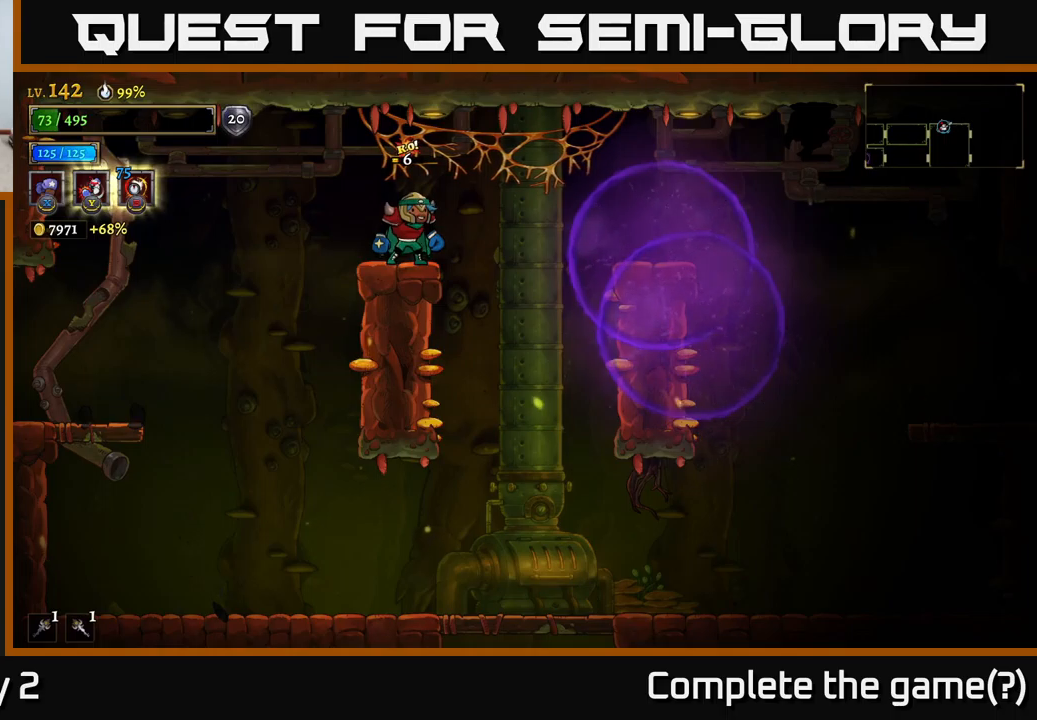
{"buttons": ["A"], "left_stick": "right", "right_stick": "center", "events": [[183, "left_stick", "right"], [300, "A", "down"], [433, "A", "up"], [483, "A", "down"]]}
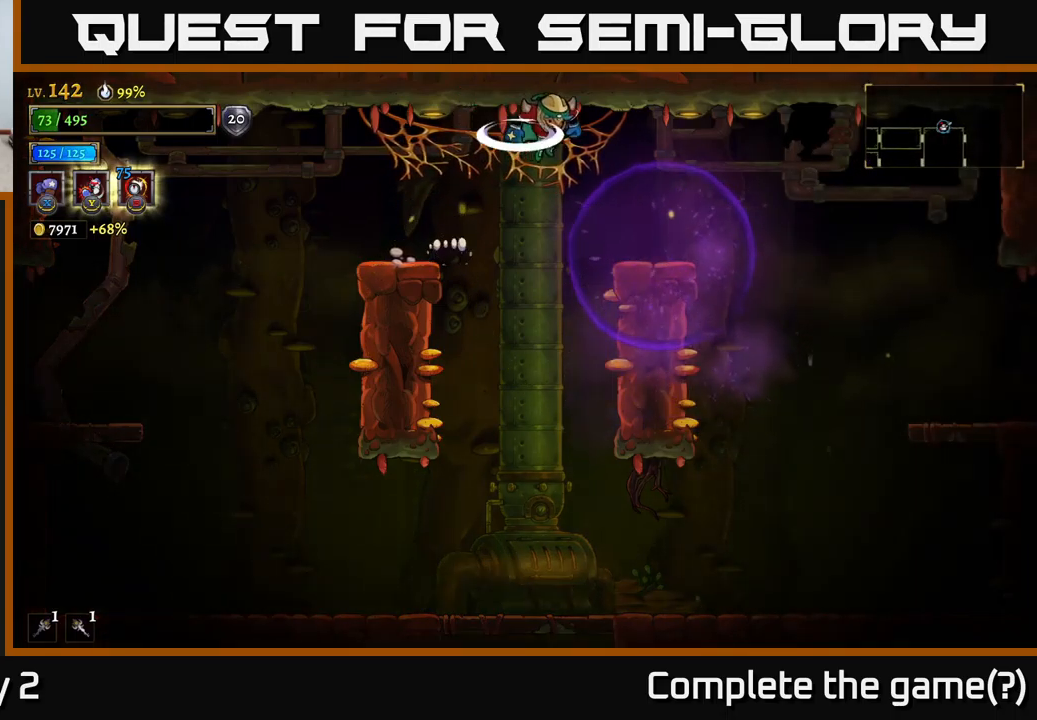
{"buttons": ["X"], "left_stick": "center", "right_stick": "center", "events": [[50, "X", "down"], [283, "A", "up"], [283, "left_stick", "center"]]}
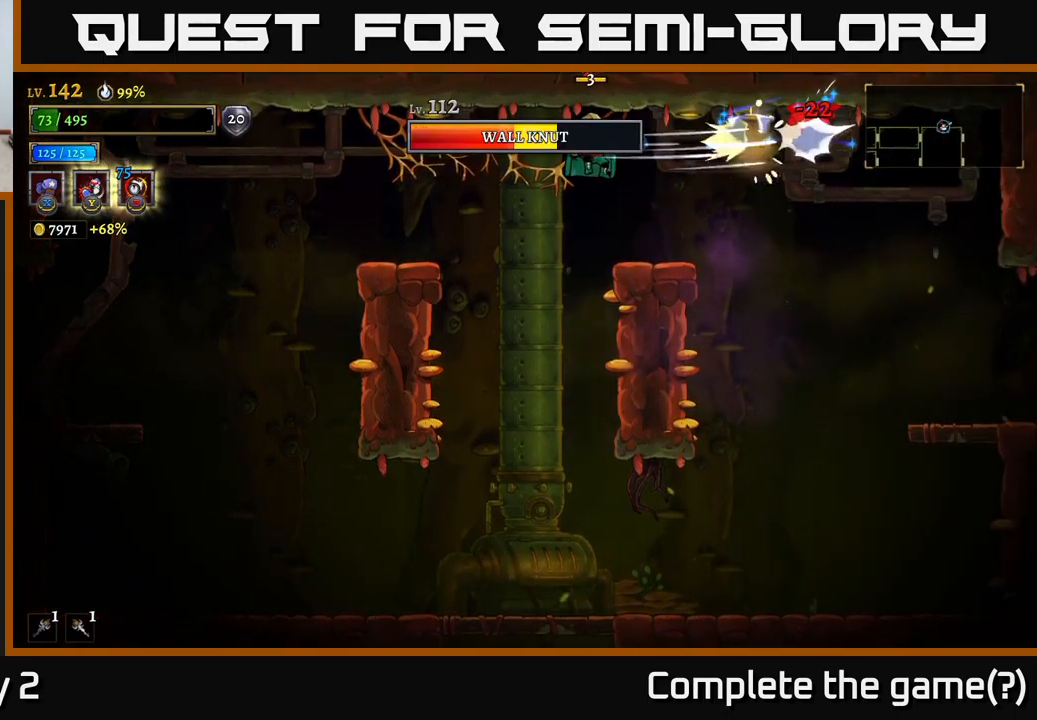
{"buttons": ["X"], "left_stick": "right", "right_stick": "center", "events": [[117, "left_stick", "right"]]}
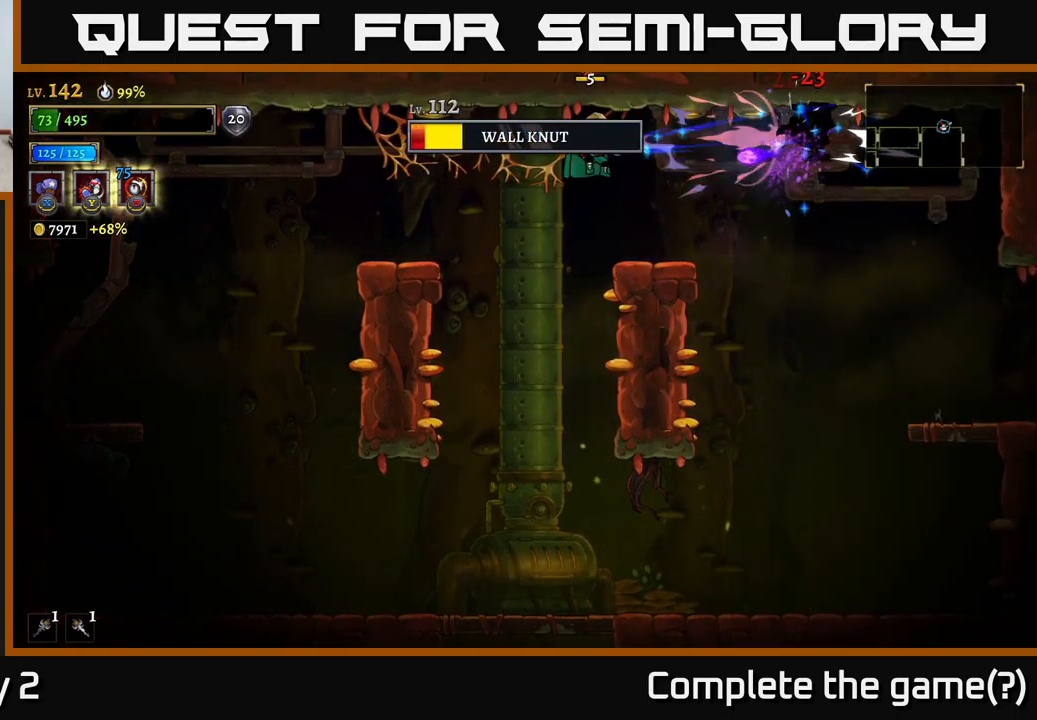
{"buttons": ["A"], "left_stick": "left", "right_stick": "center", "events": [[267, "left_stick", "center"], [317, "X", "up"], [333, "left_stick", "left"], [483, "A", "down"]]}